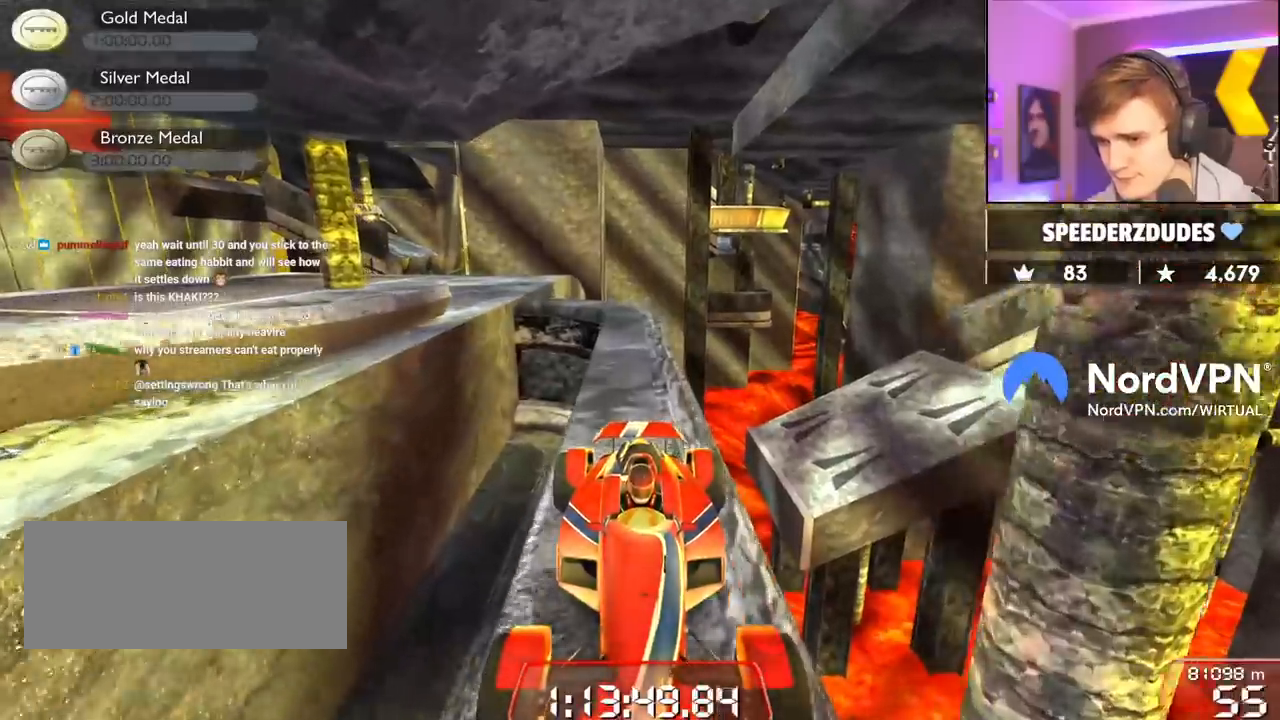
Gameplay with keyboard; each line is a JSON object with the keys held at the frame after it. "events" lists presses ("down") and releases ("up") of "brake", "down", "left", "right" and "up" between this image and that frame as [ms after this image, input, new state], when the widget could be followed in between. No other keys are recorded. Mouse input is not recorded. Key names are as the overlay labels them; some are game actions (e.g. jump) rather than physical keys.
{"keys": ["down"], "events": []}
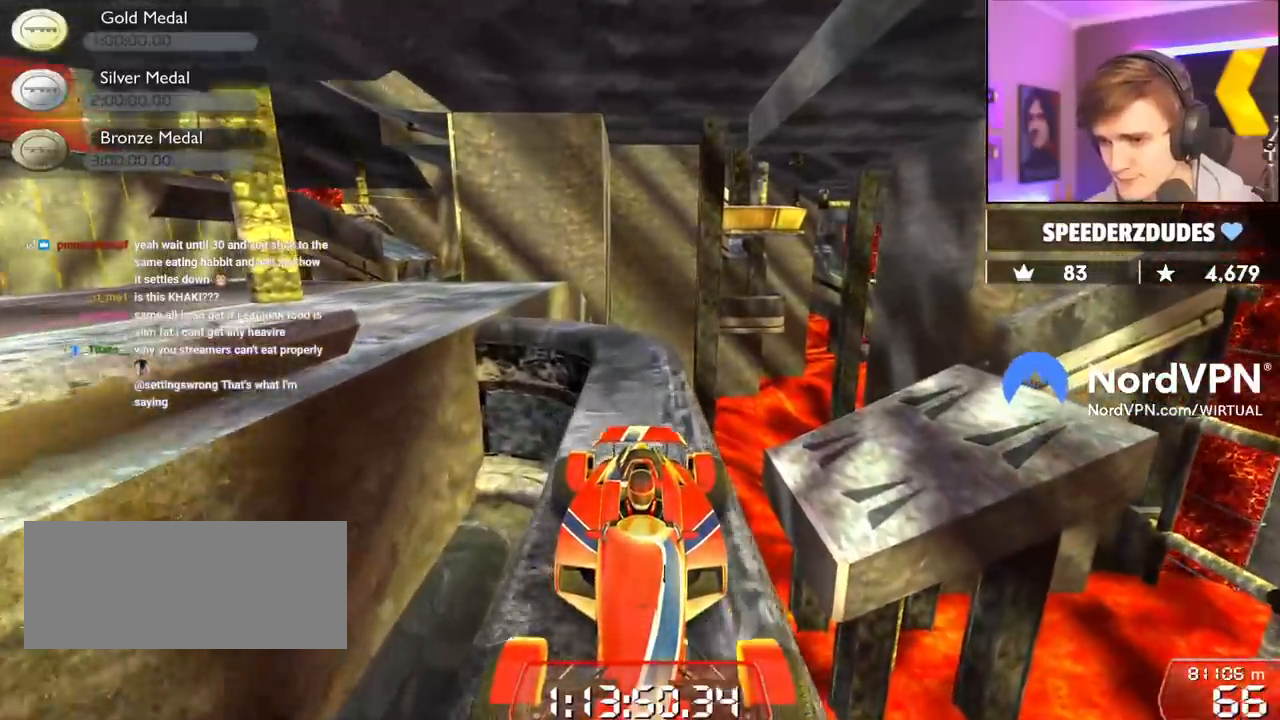
{"keys": ["down", "right"], "events": [[117, "down", "up"], [350, "right", "down"], [484, "down", "down"]]}
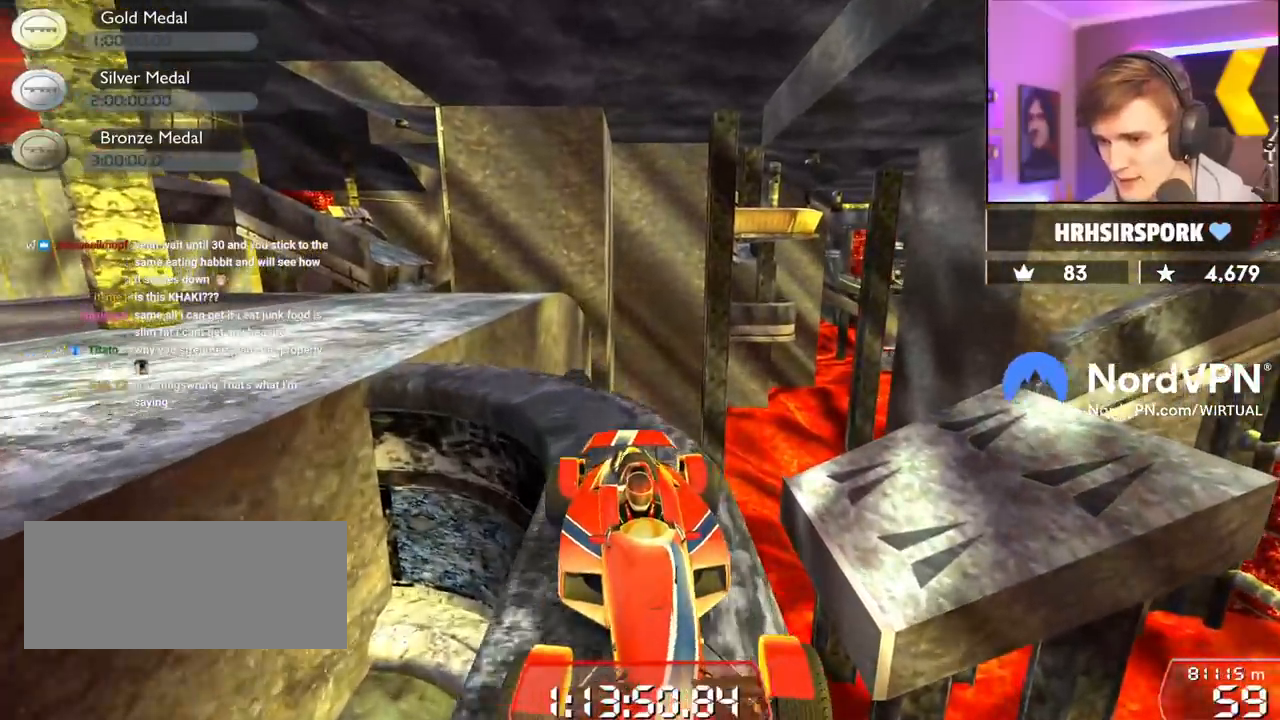
{"keys": ["down", "right"], "events": []}
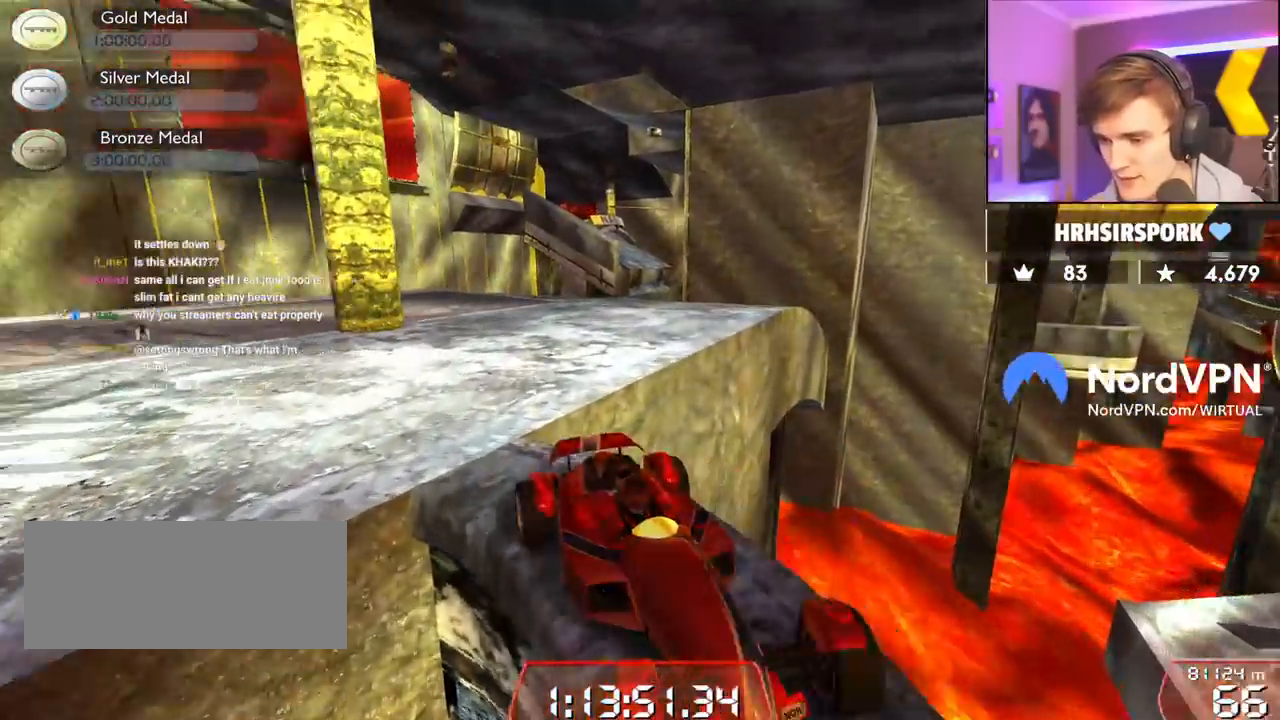
{"keys": ["down"], "events": [[434, "right", "up"]]}
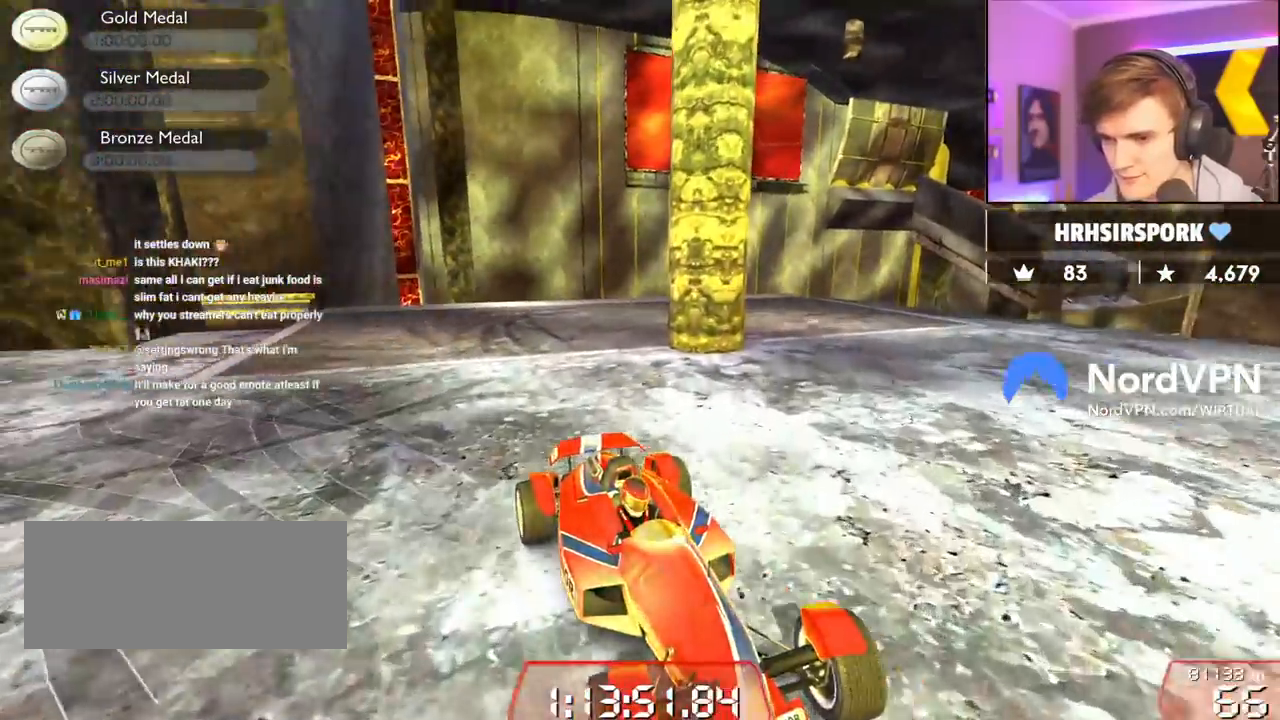
{"keys": ["down", "right"], "events": [[117, "left", "down"], [300, "left", "up"], [450, "right", "down"]]}
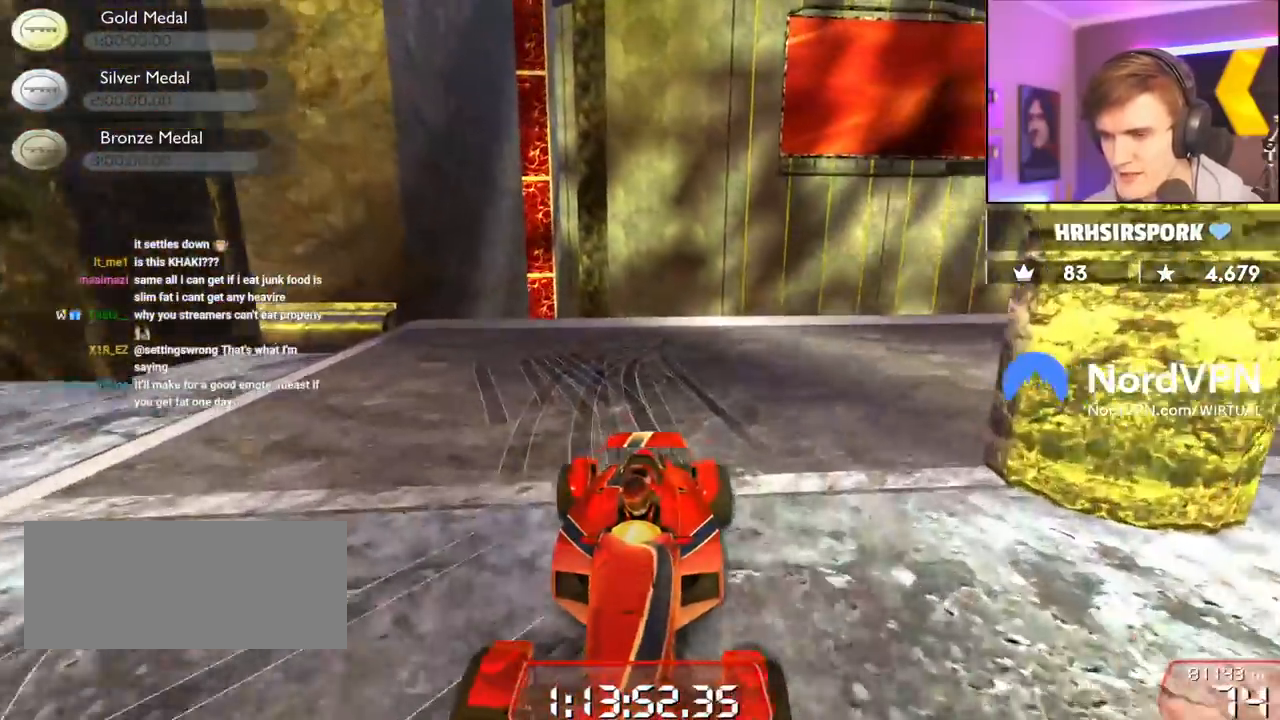
{"keys": ["down", "left", "up"], "events": [[184, "down", "up"], [217, "right", "up"], [267, "down", "down"], [267, "left", "down"], [267, "up", "down"]]}
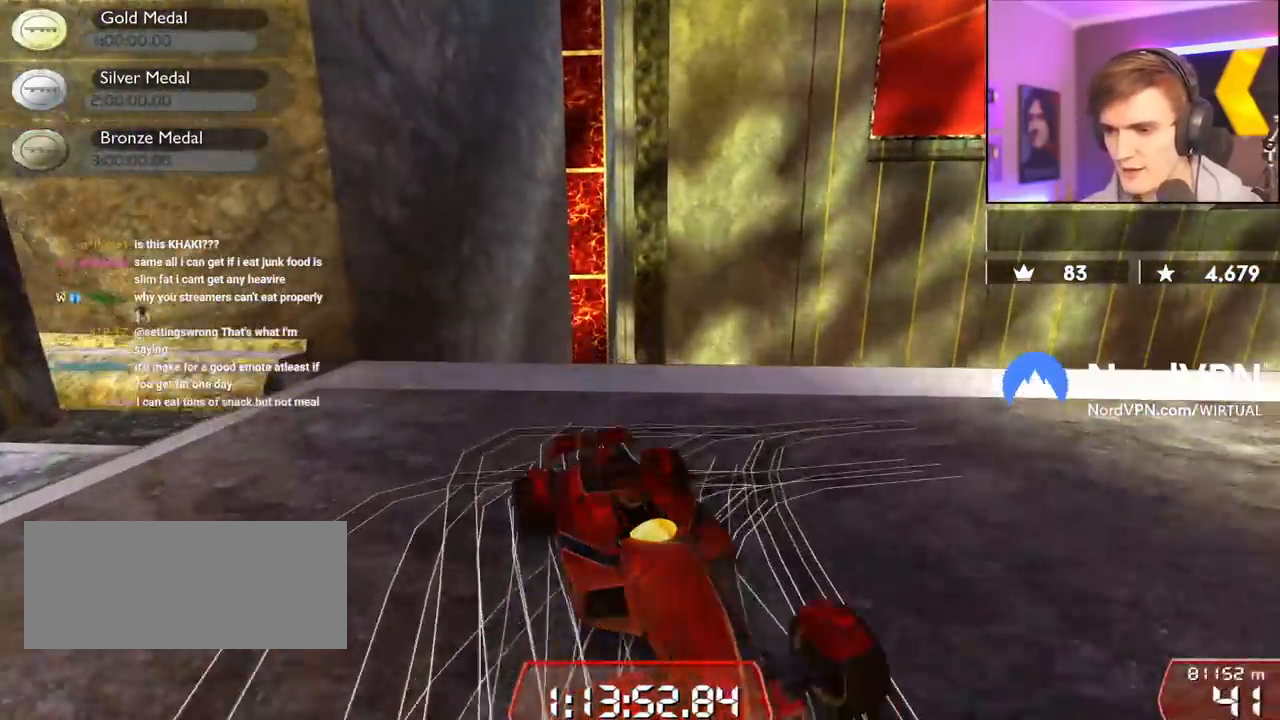
{"keys": ["down", "left", "up"], "events": []}
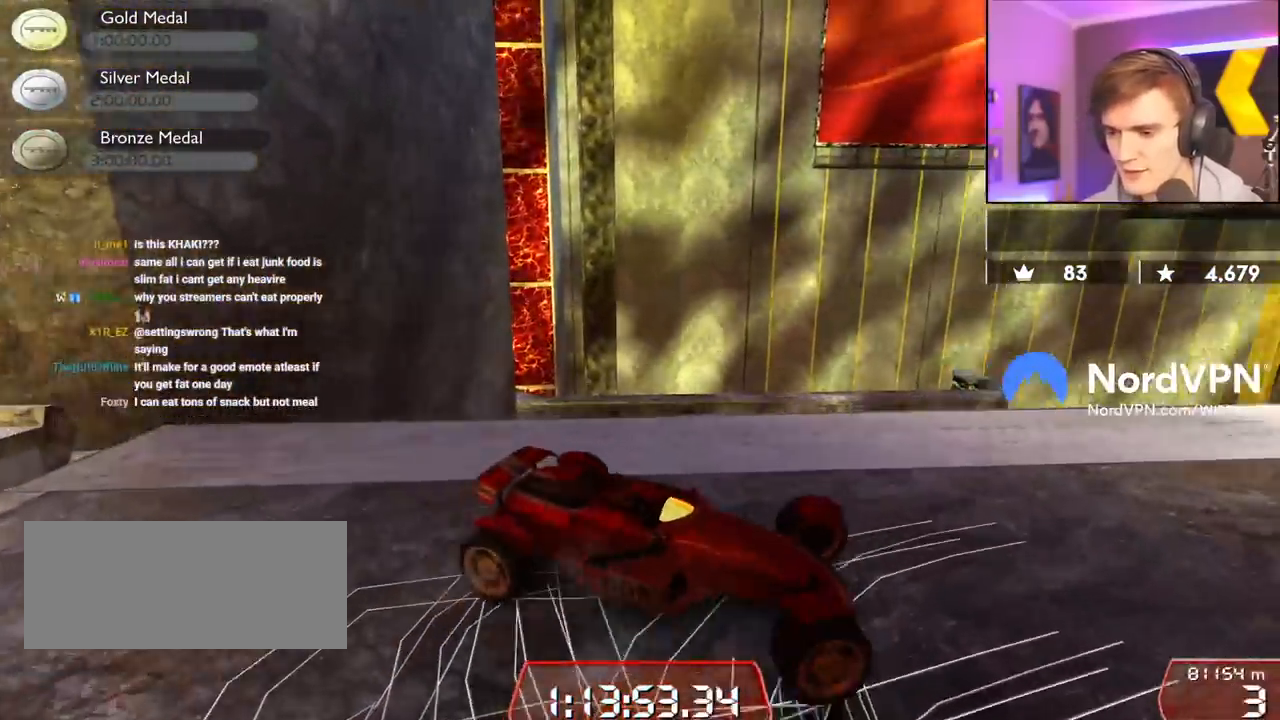
{"keys": ["up"], "events": [[167, "down", "up"], [300, "left", "up"]]}
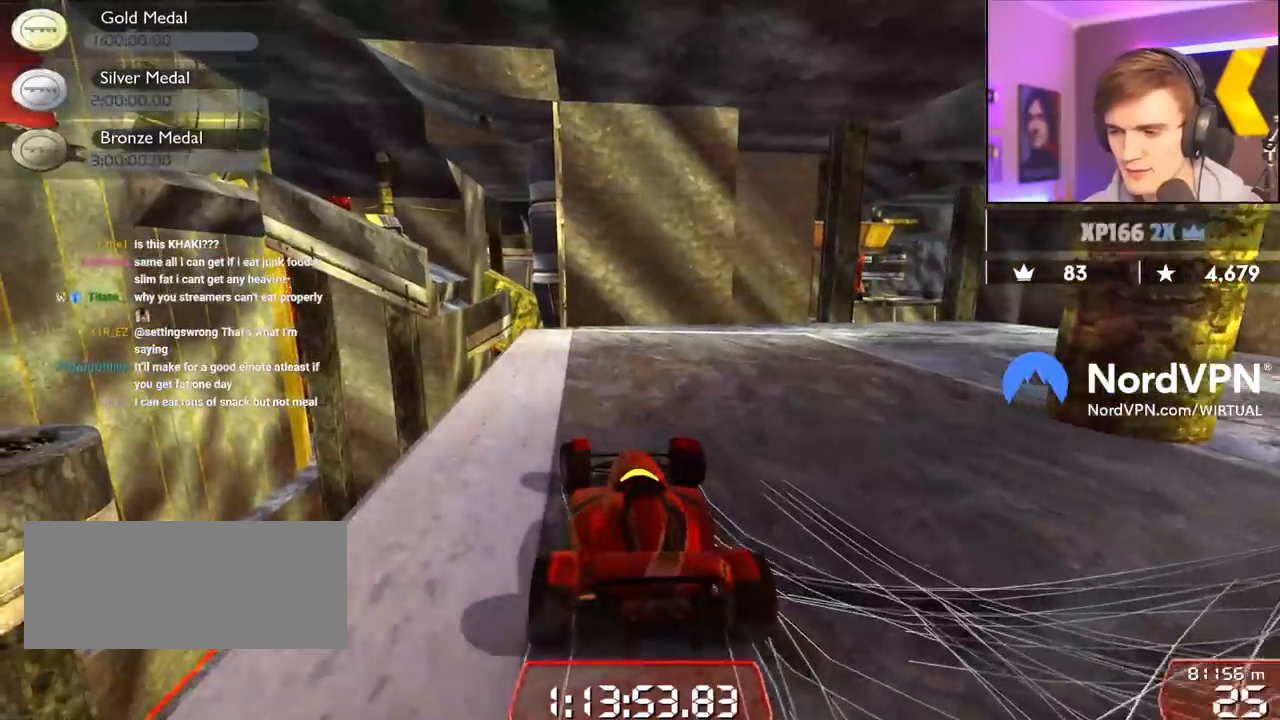
{"keys": ["right", "up"], "events": [[267, "left", "down"], [367, "left", "up"], [500, "right", "down"]]}
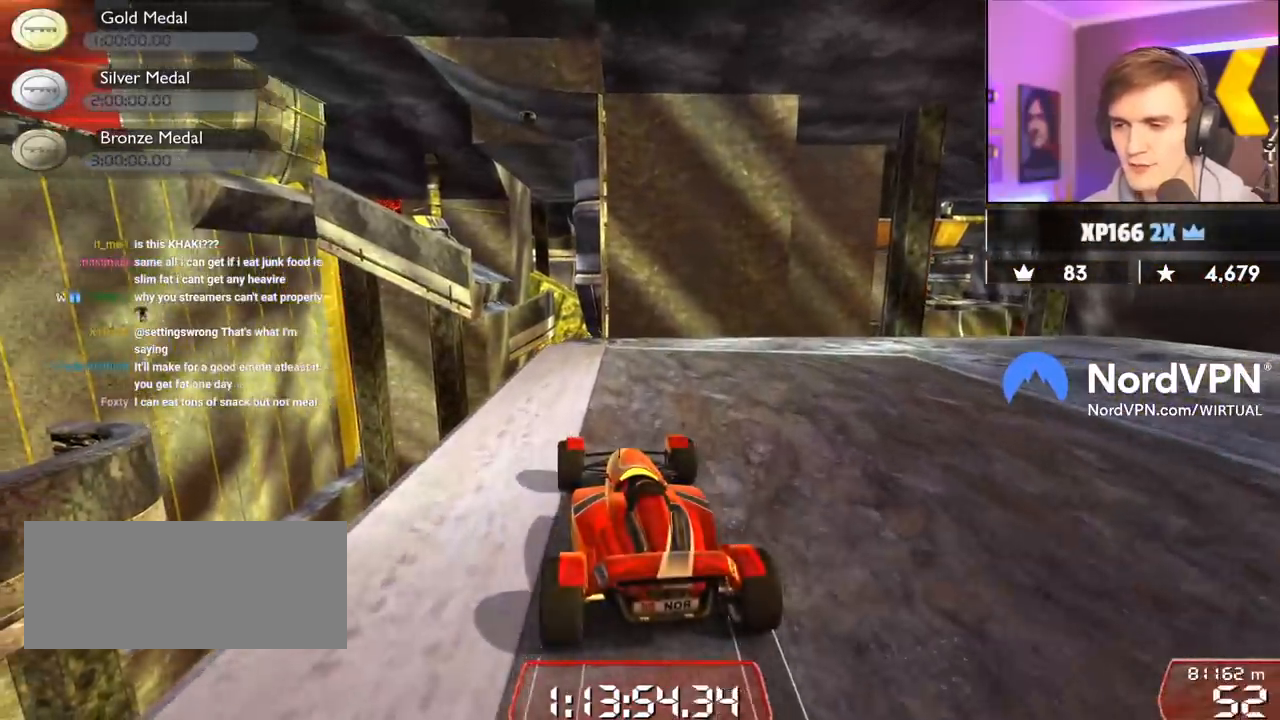
{"keys": ["up"], "events": [[100, "right", "up"], [434, "left", "down"], [467, "left", "up"]]}
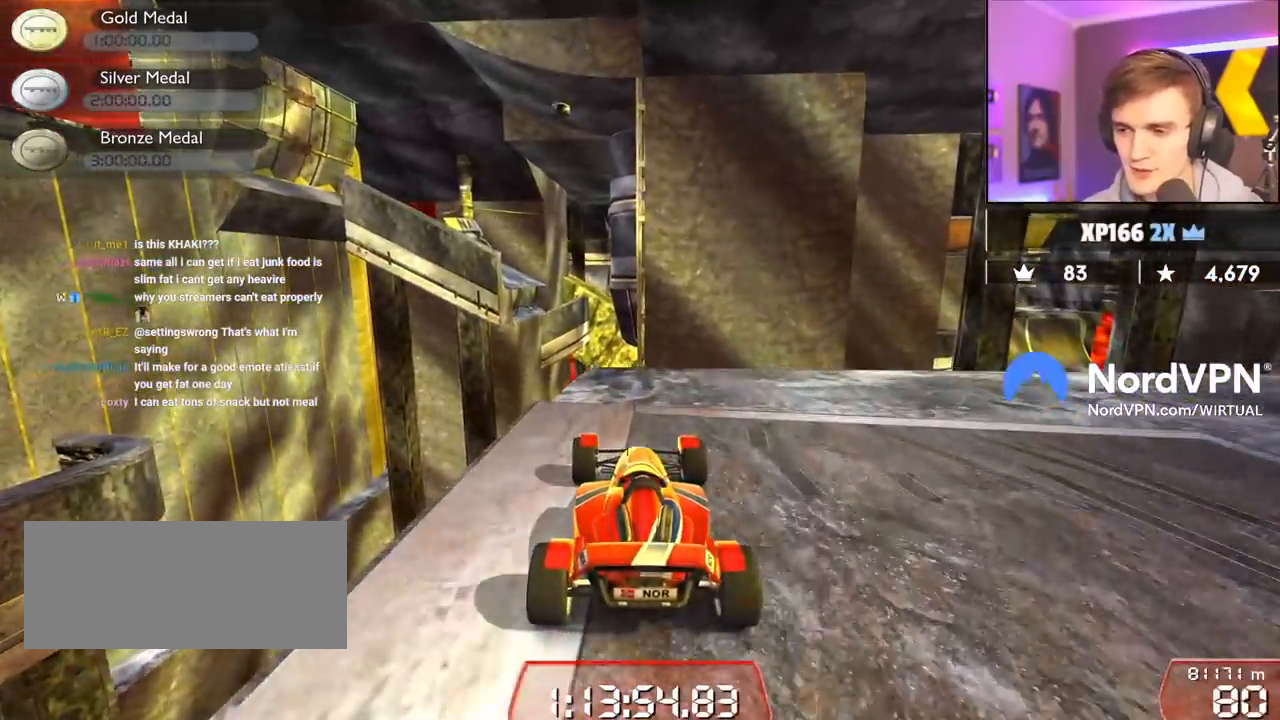
{"keys": ["brake", "right"], "events": [[167, "right", "down"], [350, "brake", "down"], [400, "up", "up"]]}
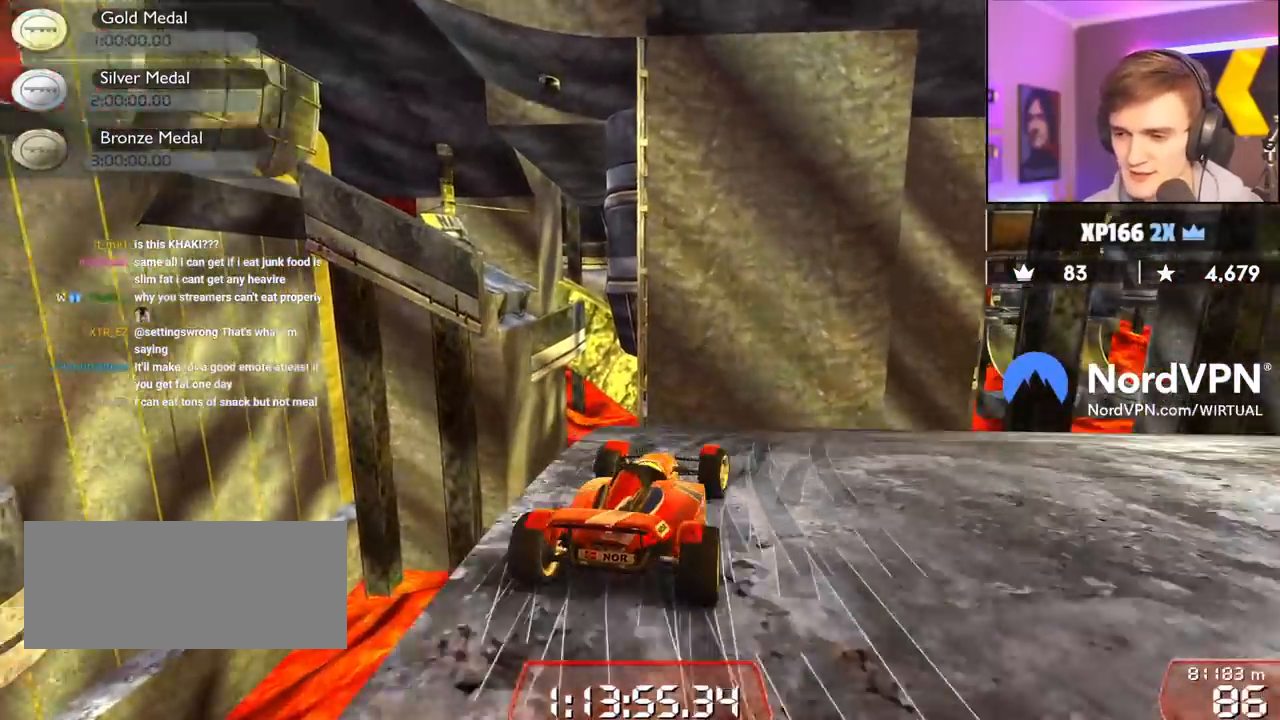
{"keys": ["right"], "events": [[417, "brake", "up"]]}
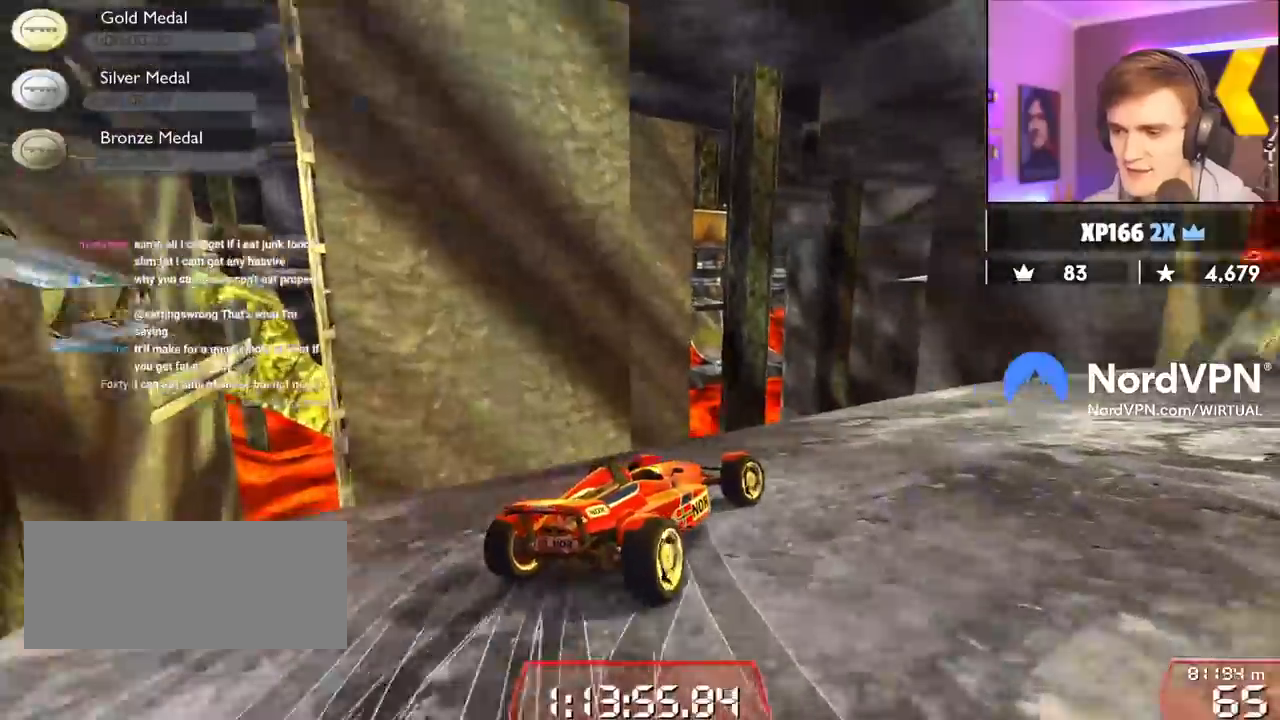
{"keys": ["right", "up"], "events": [[34, "up", "down"]]}
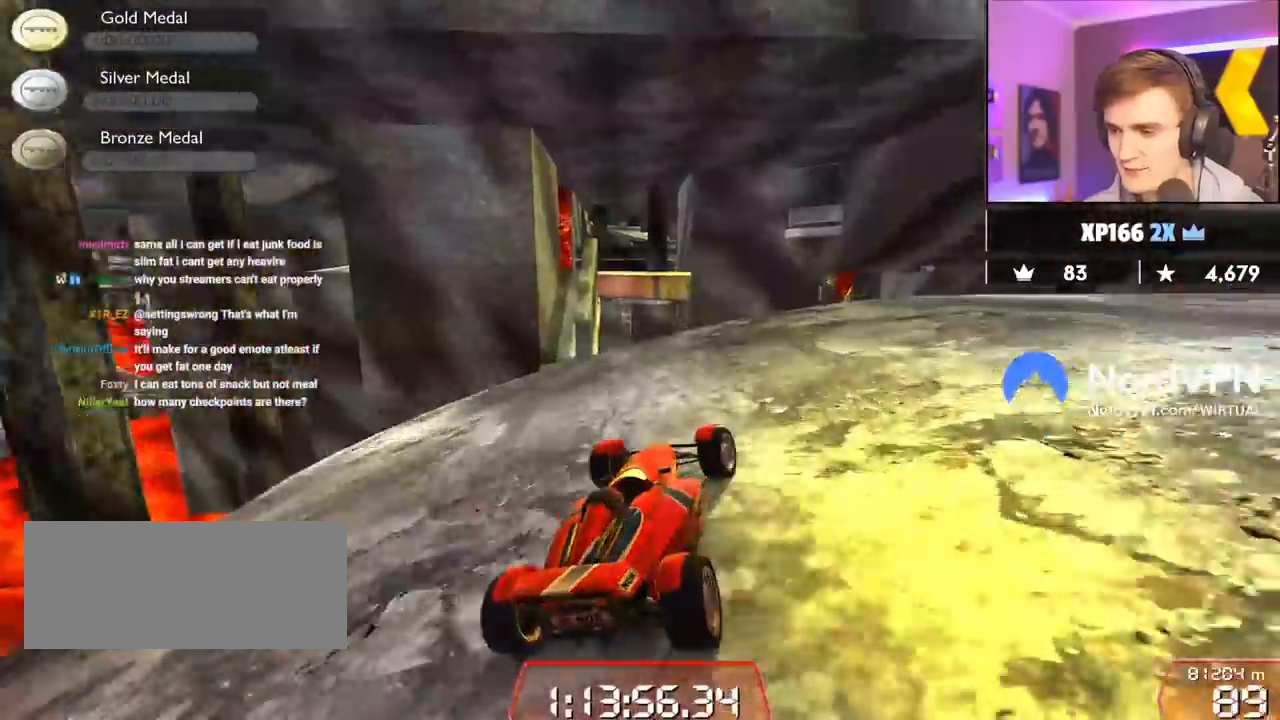
{"keys": ["right", "up"], "events": []}
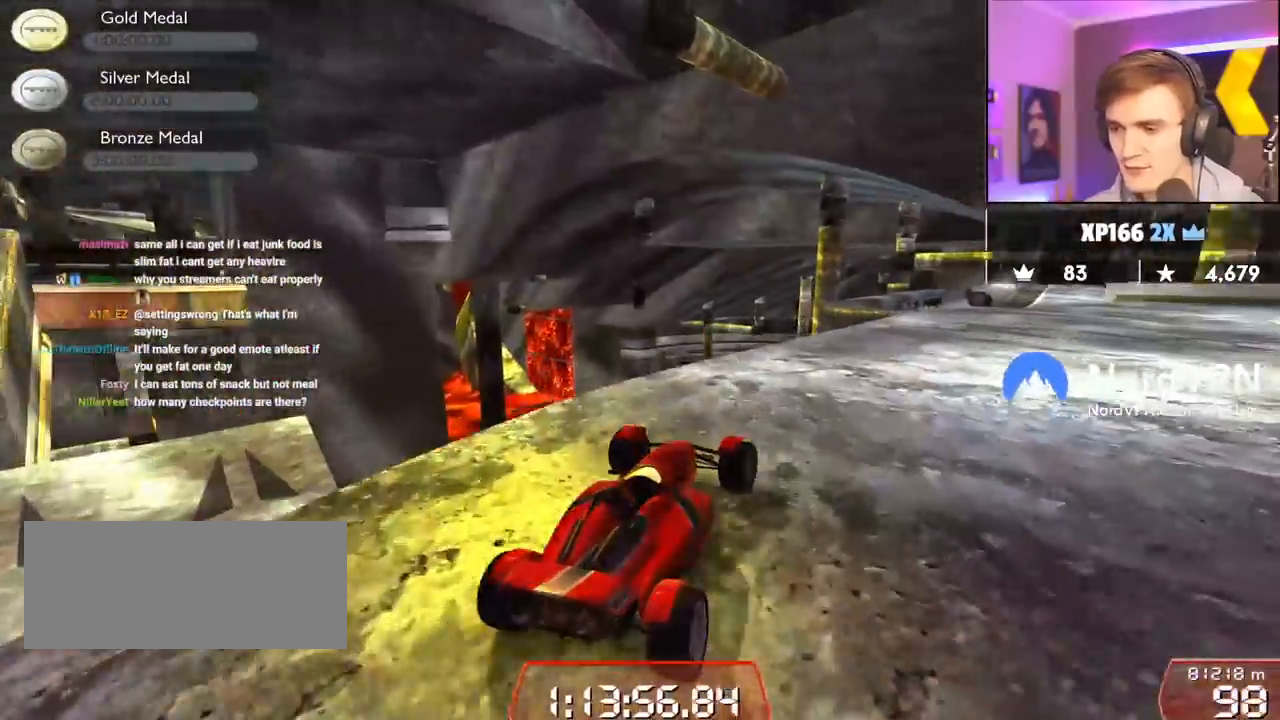
{"keys": ["up"], "events": [[184, "right", "up"], [417, "right", "down"], [500, "right", "up"]]}
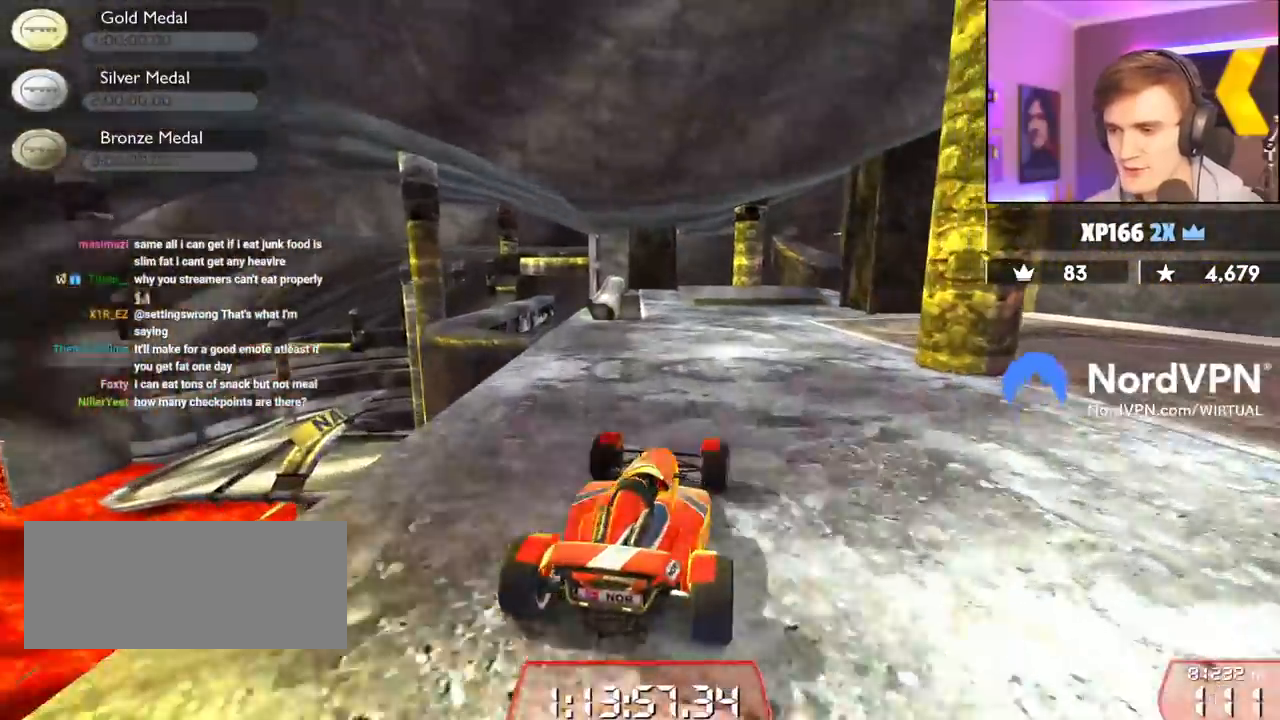
{"keys": ["up"], "events": [[334, "right", "down"], [384, "right", "up"]]}
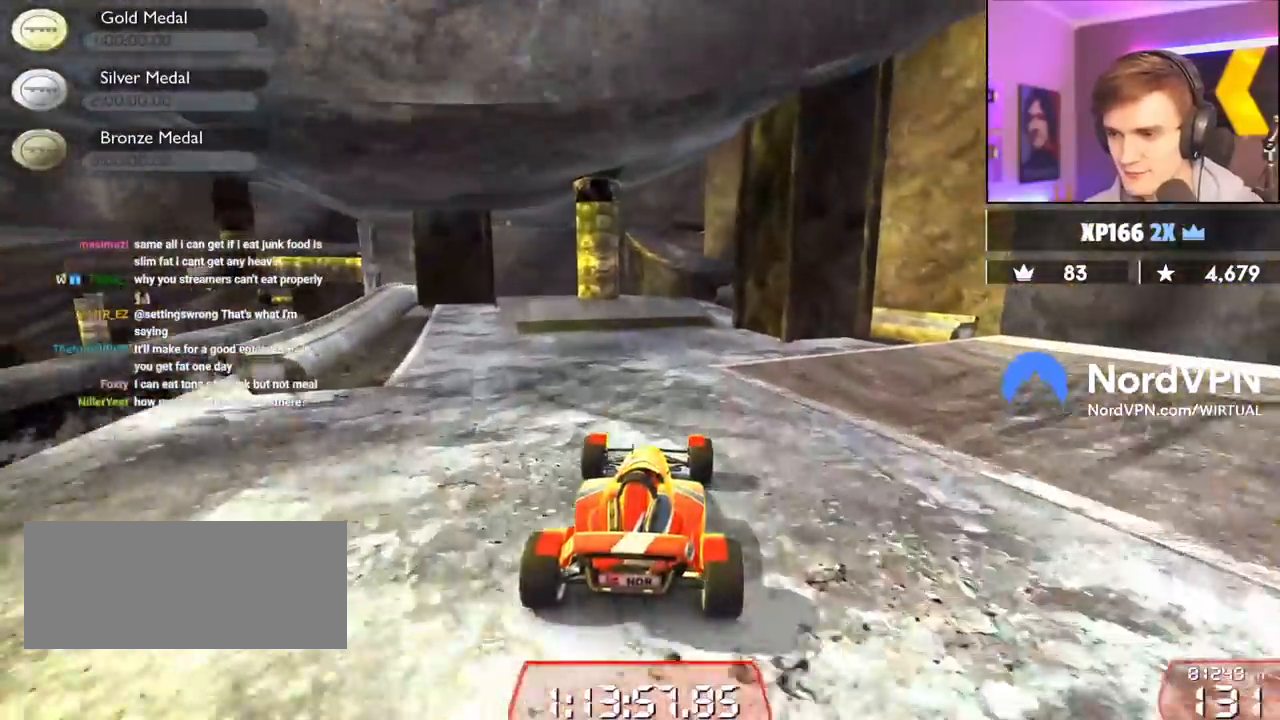
{"keys": ["up"], "events": []}
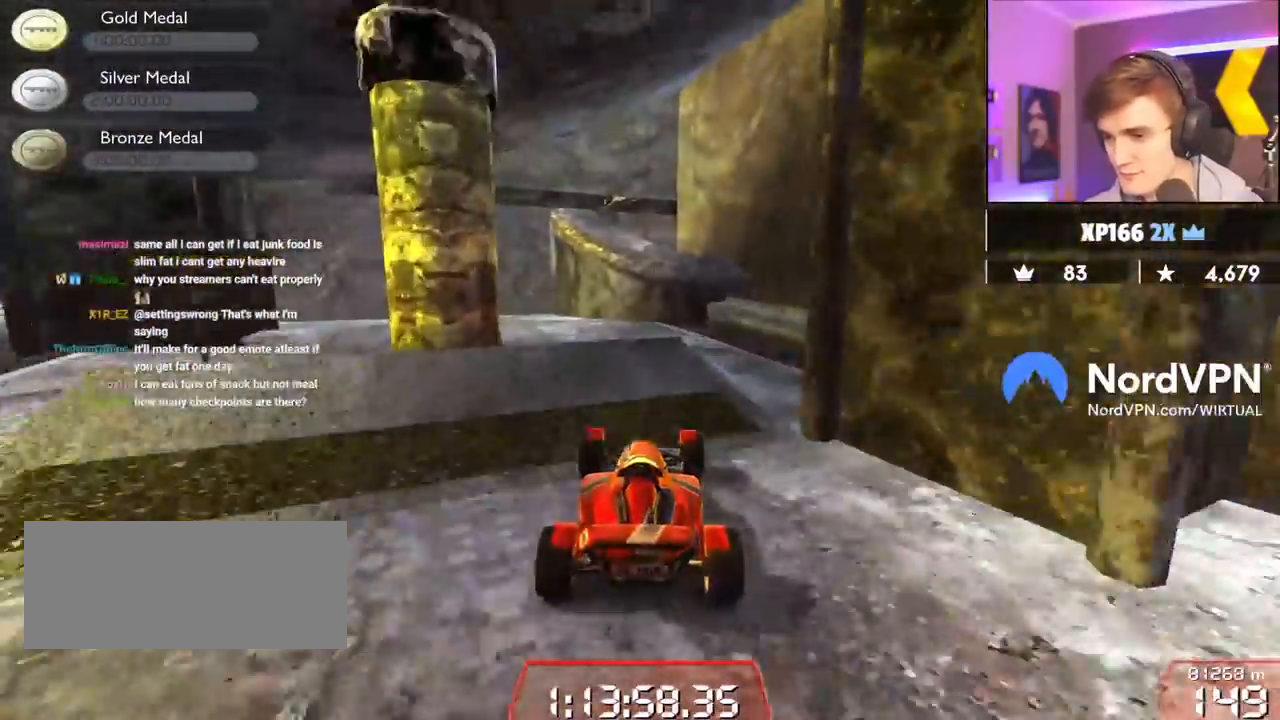
{"keys": ["left"], "events": [[34, "left", "down"], [317, "brake", "down"], [367, "up", "up"], [417, "brake", "up"]]}
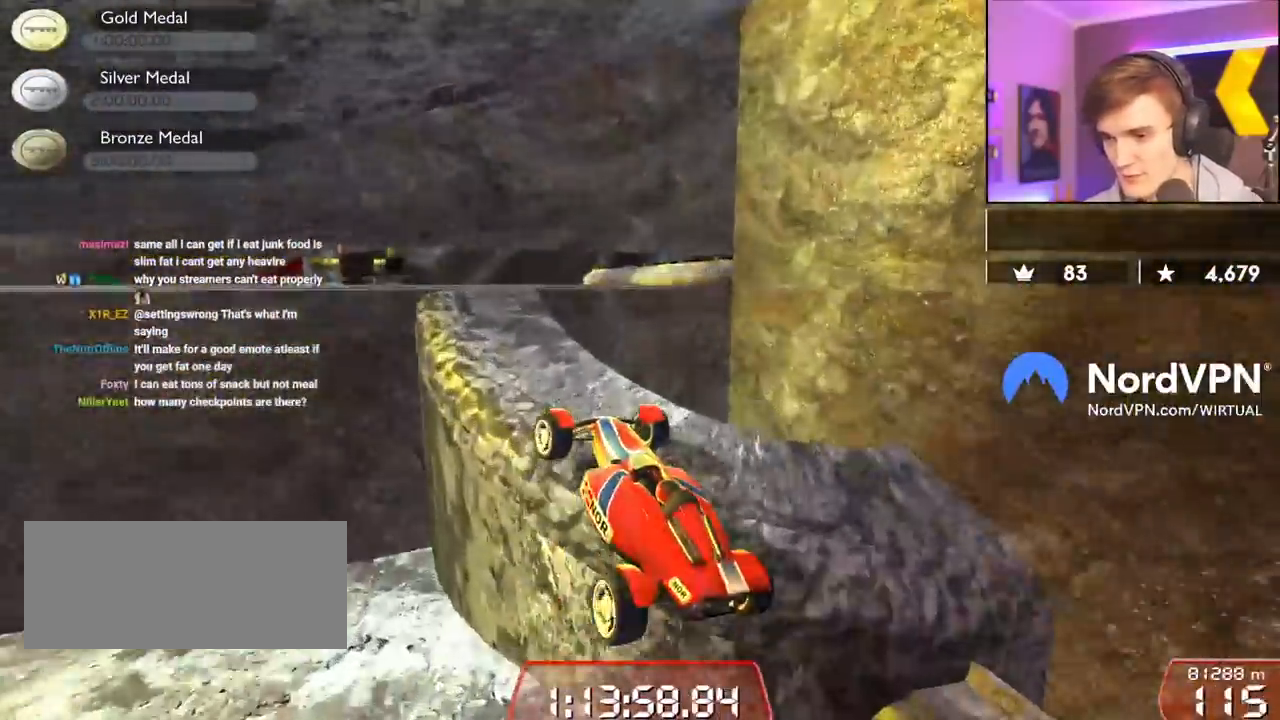
{"keys": ["left", "up"], "events": [[150, "right", "down"], [150, "up", "down"], [234, "left", "up"], [434, "left", "down"], [434, "right", "up"]]}
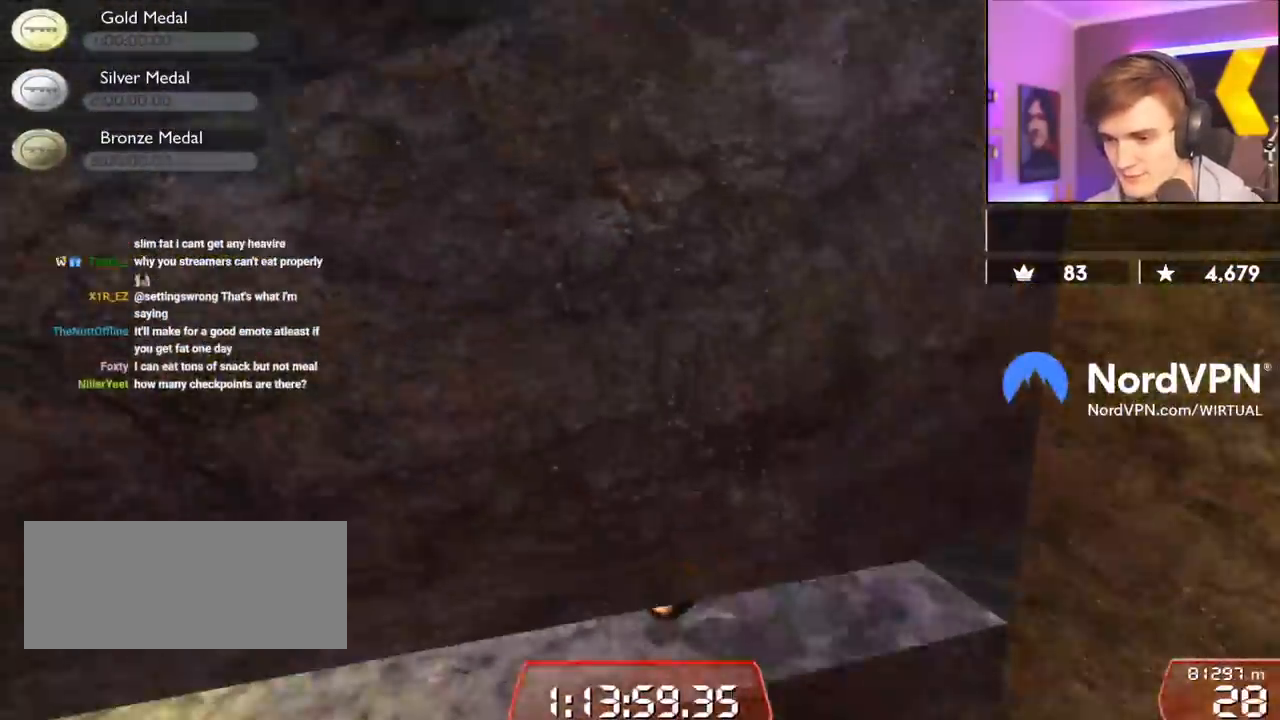
{"keys": ["down"], "events": [[117, "up", "up"], [250, "left", "up"], [300, "down", "down"], [300, "right", "down"], [400, "right", "up"]]}
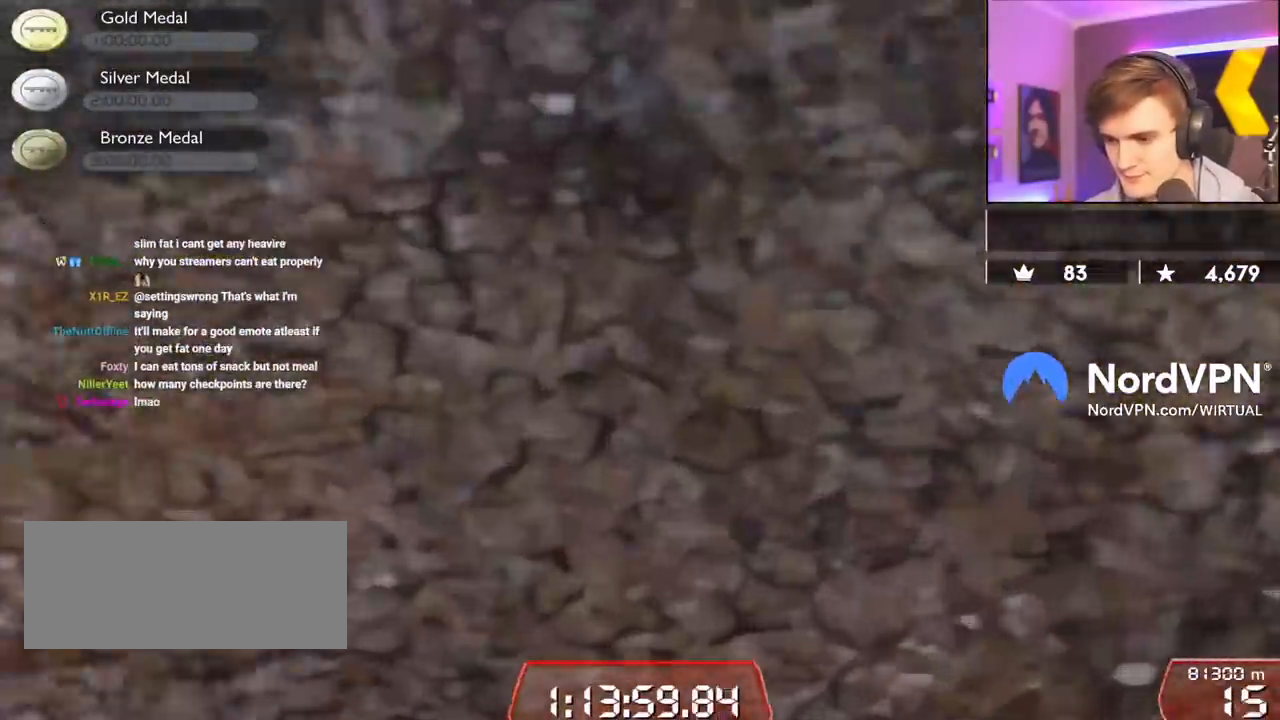
{"keys": ["down"], "events": []}
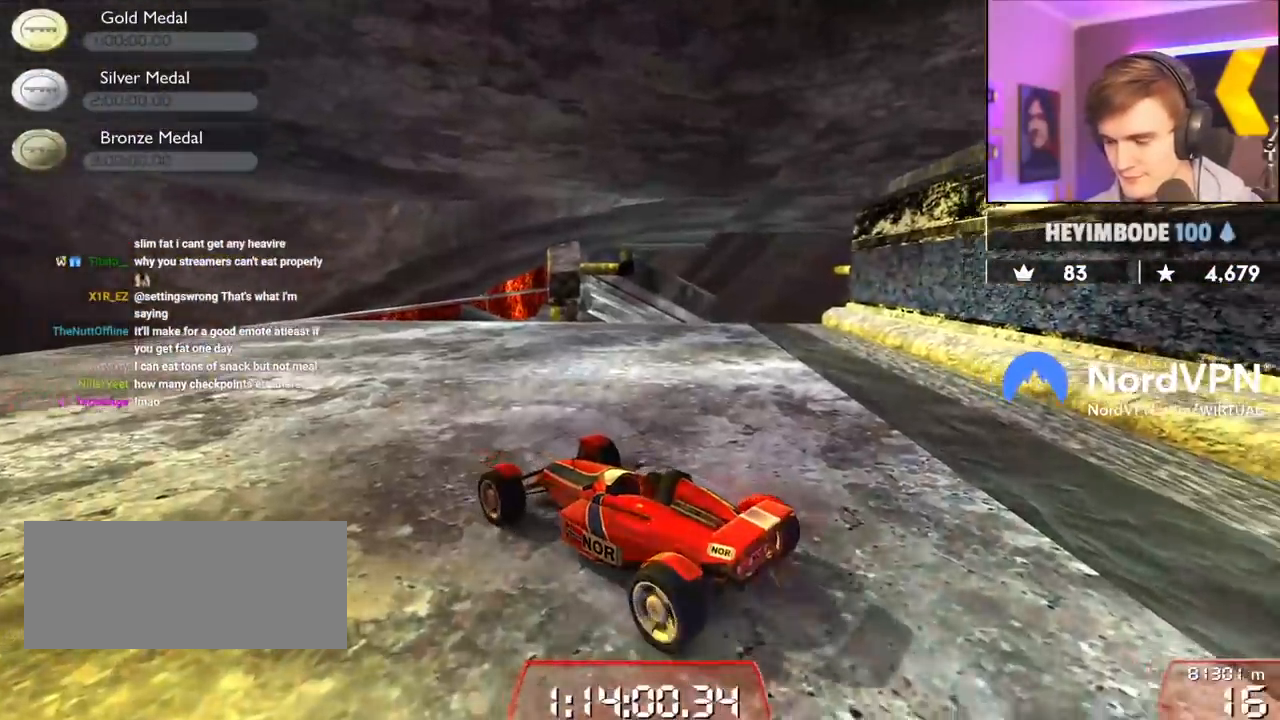
{"keys": ["down", "right"], "events": [[284, "right", "down"]]}
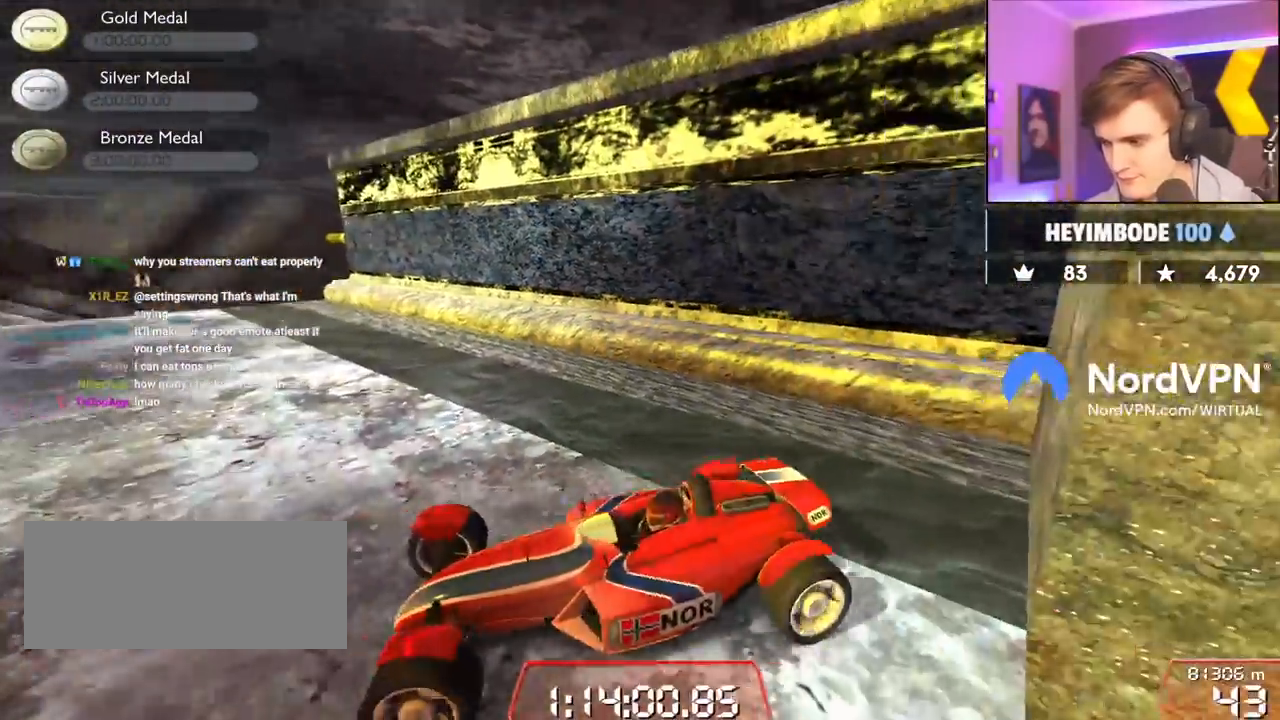
{"keys": [], "events": [[167, "down", "up"], [250, "right", "up"]]}
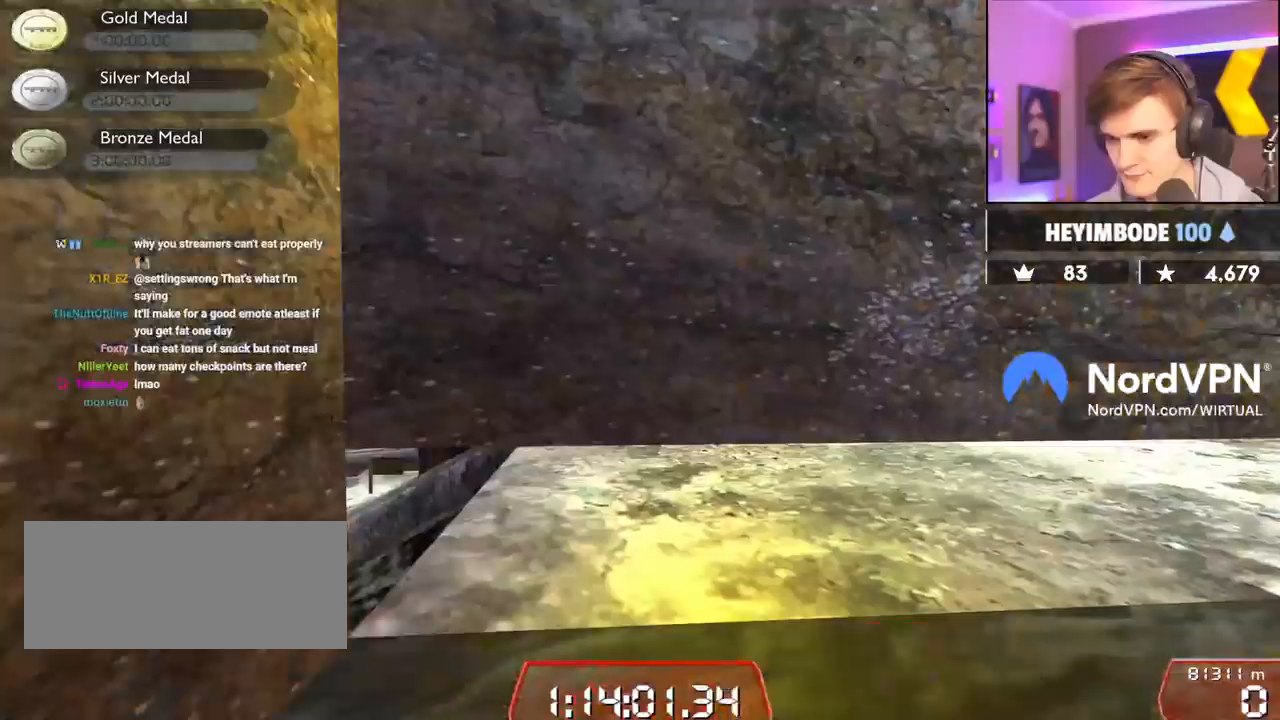
{"keys": ["up"], "events": [[134, "up", "down"]]}
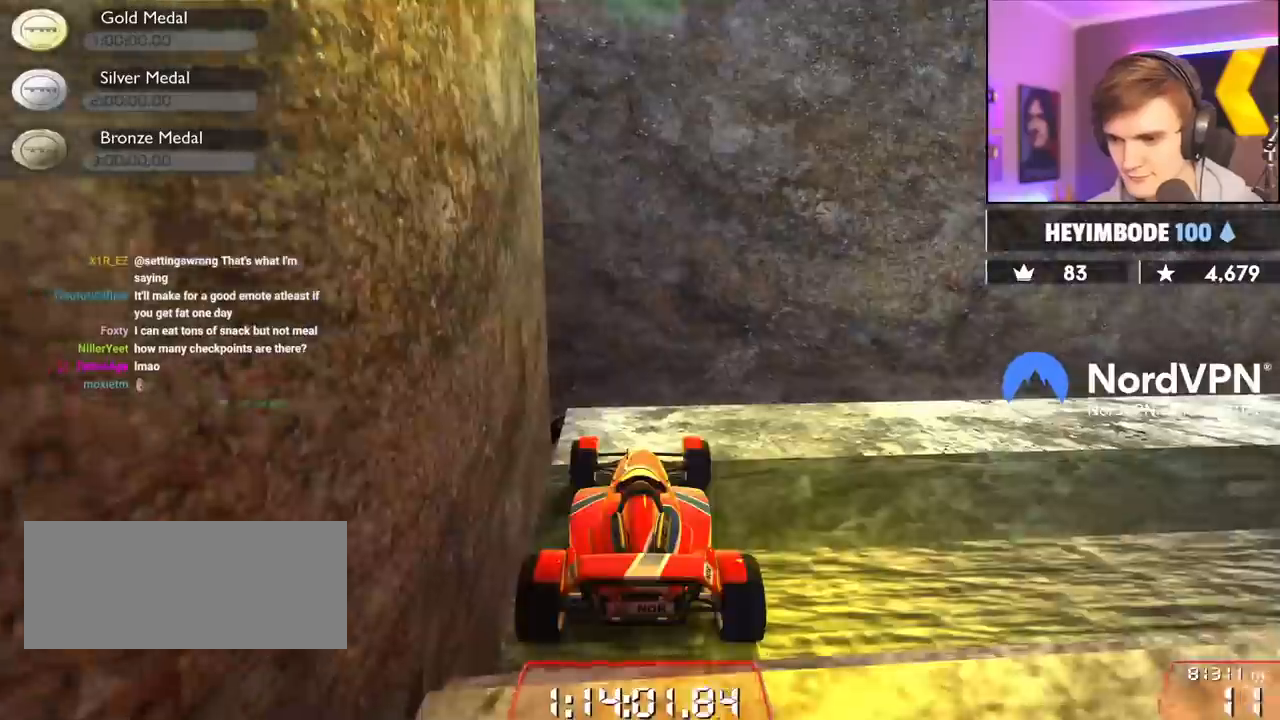
{"keys": ["up"], "events": [[384, "left", "down"], [434, "left", "up"]]}
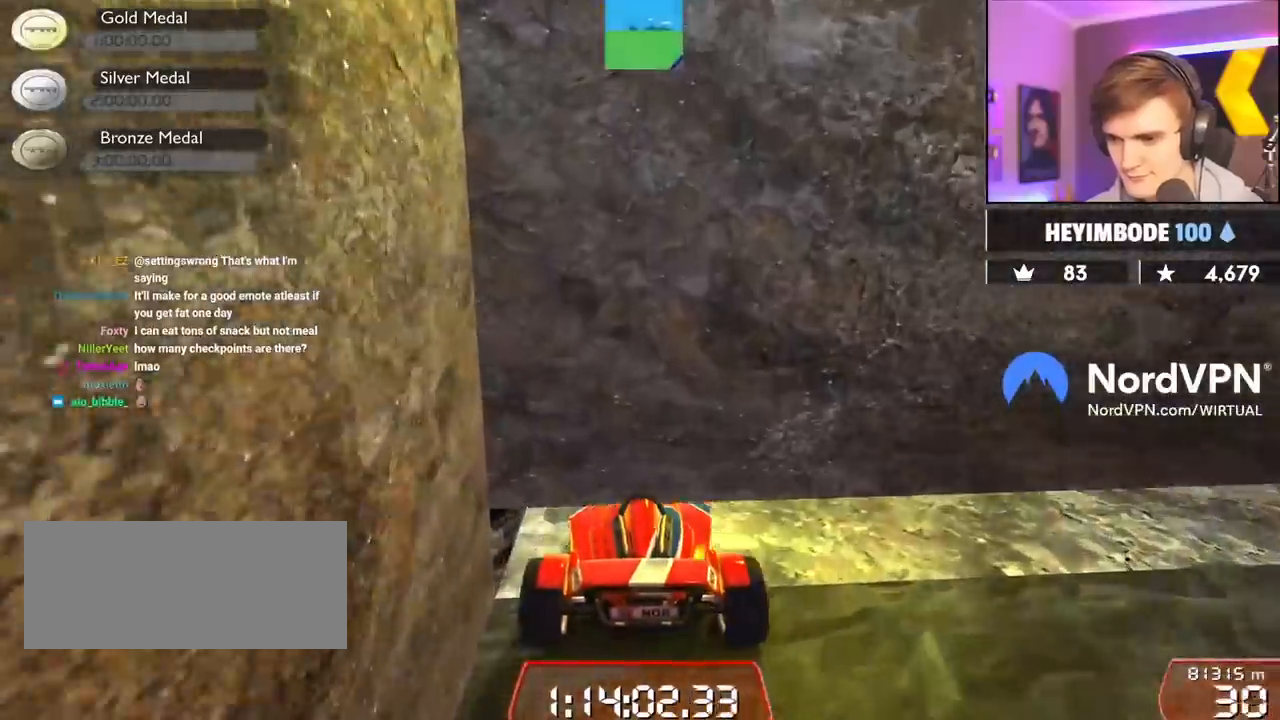
{"keys": ["up"], "events": []}
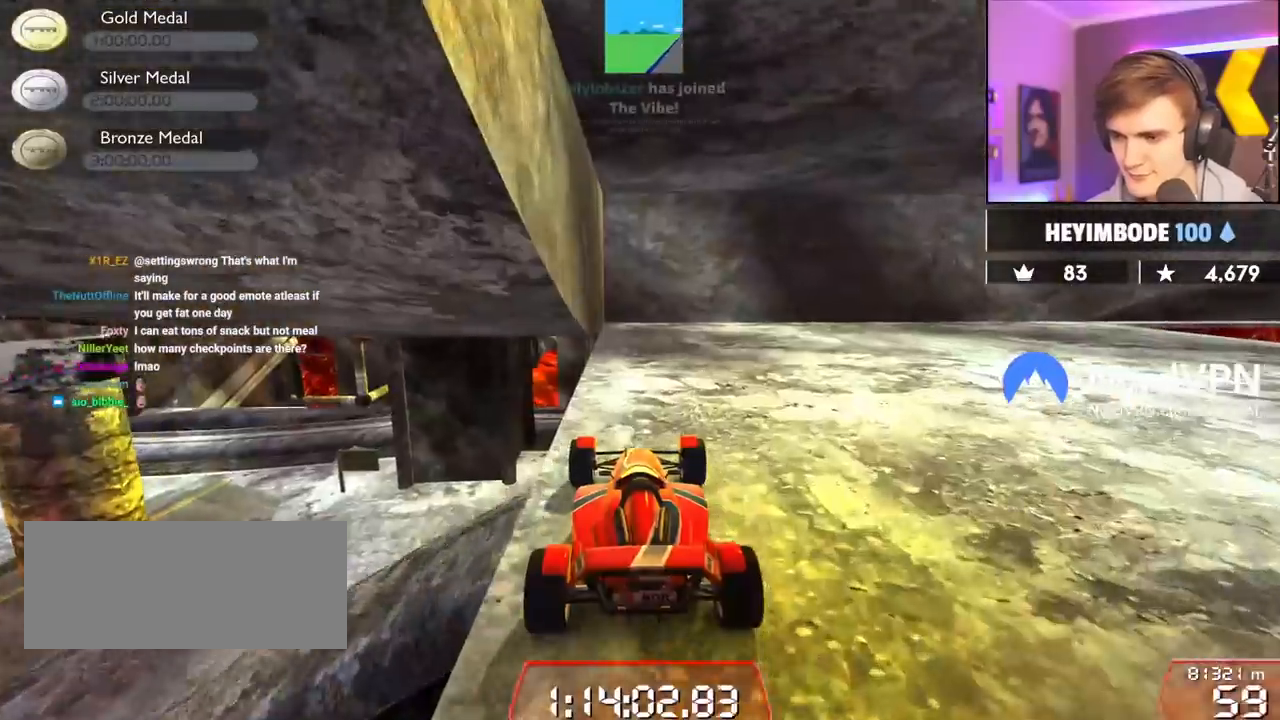
{"keys": ["right", "up"], "events": [[84, "right", "down"]]}
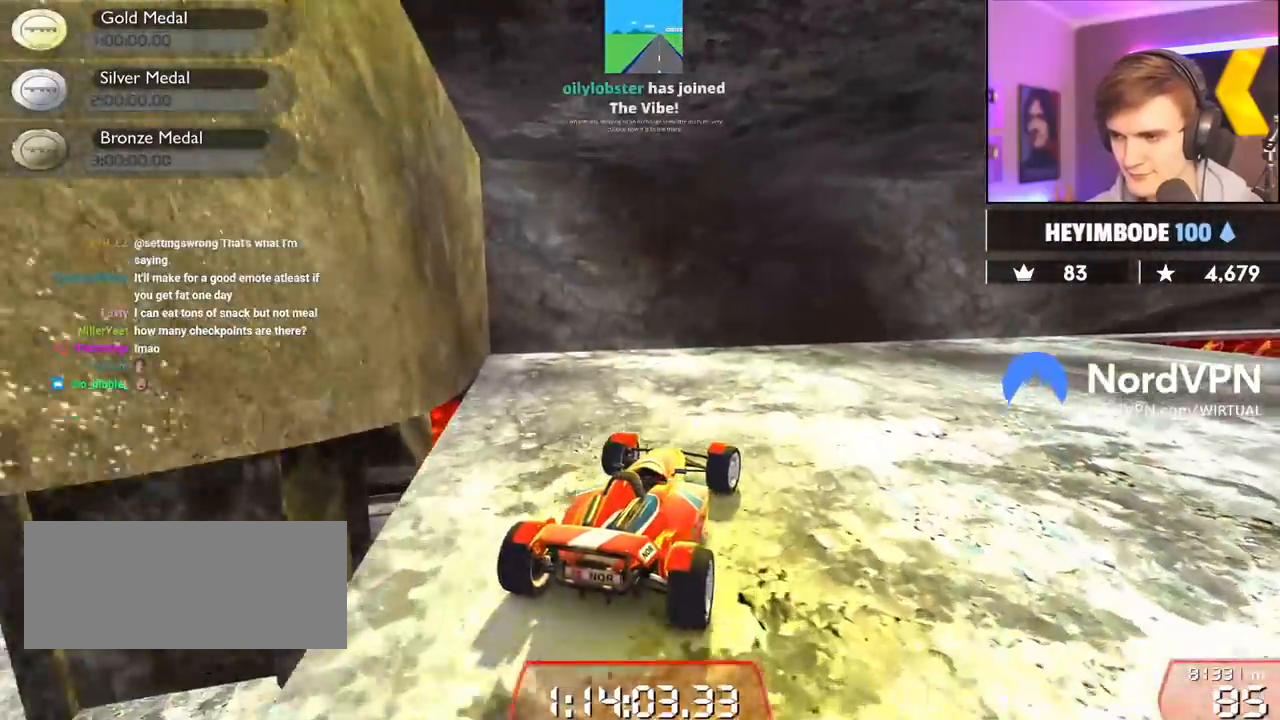
{"keys": ["up"], "events": [[434, "right", "up"]]}
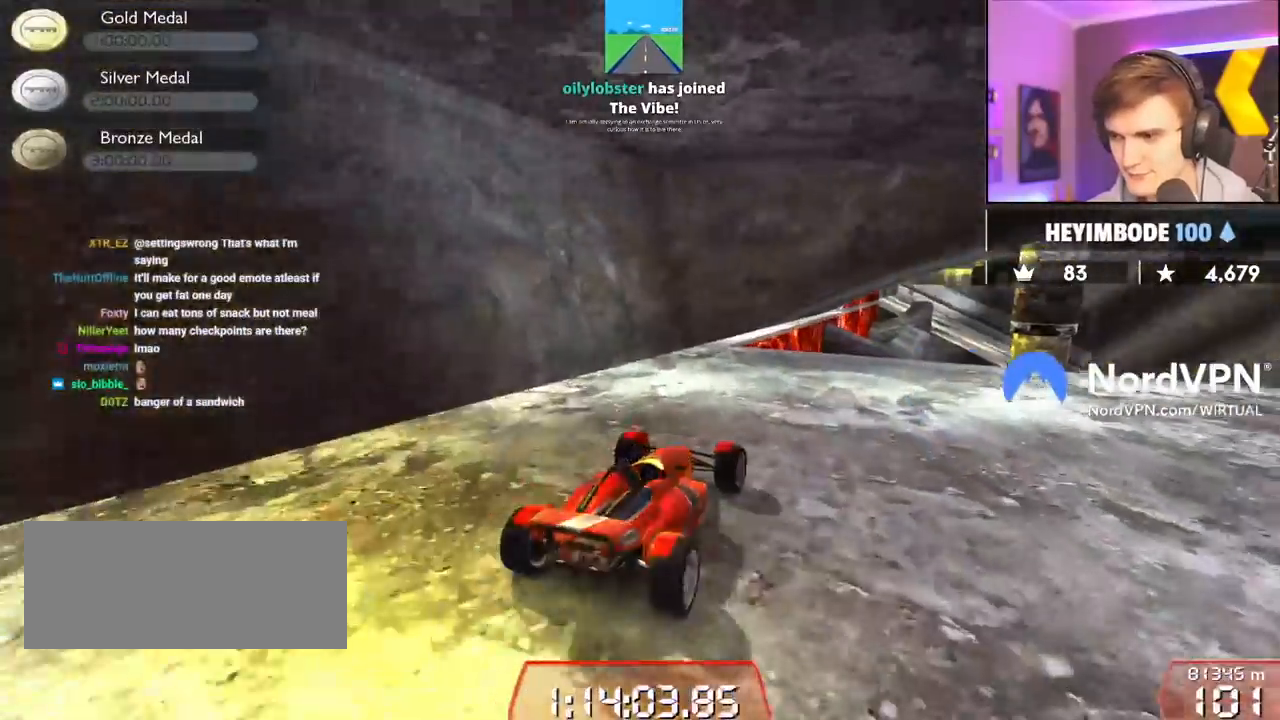
{"keys": ["up"], "events": [[434, "right", "down"], [484, "right", "up"]]}
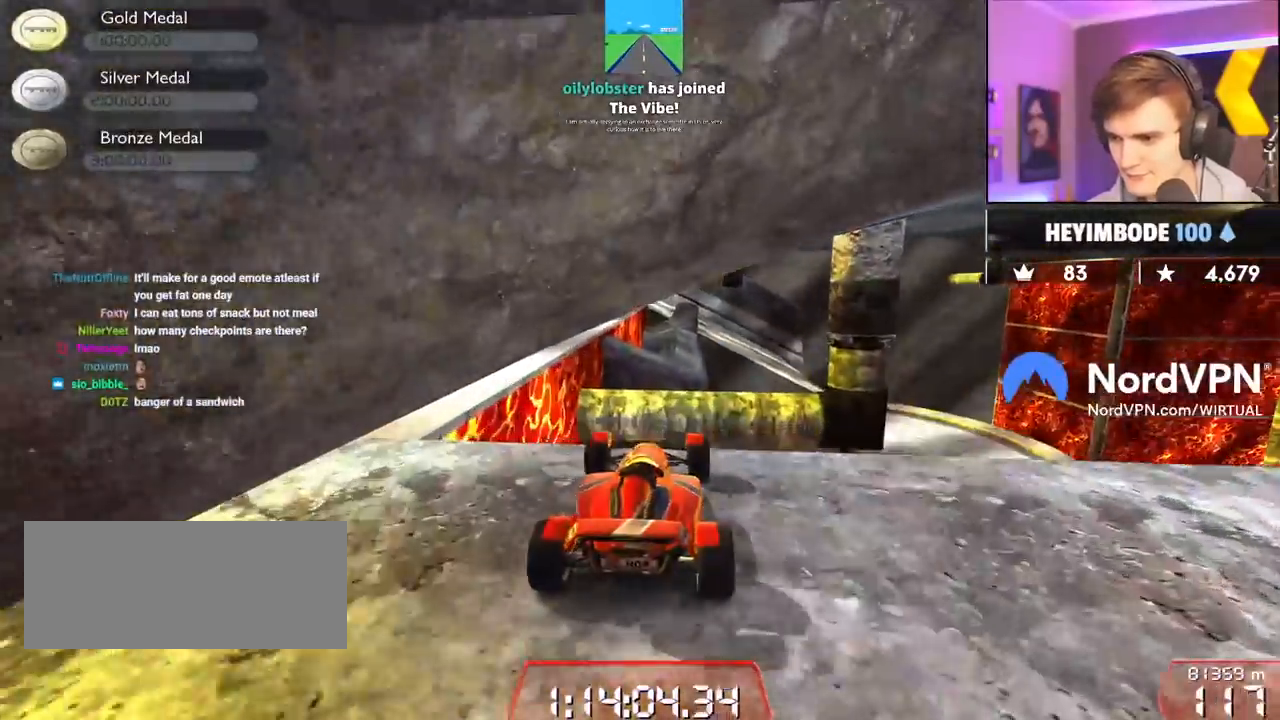
{"keys": ["up"], "events": [[134, "brake", "down"], [217, "brake", "up"]]}